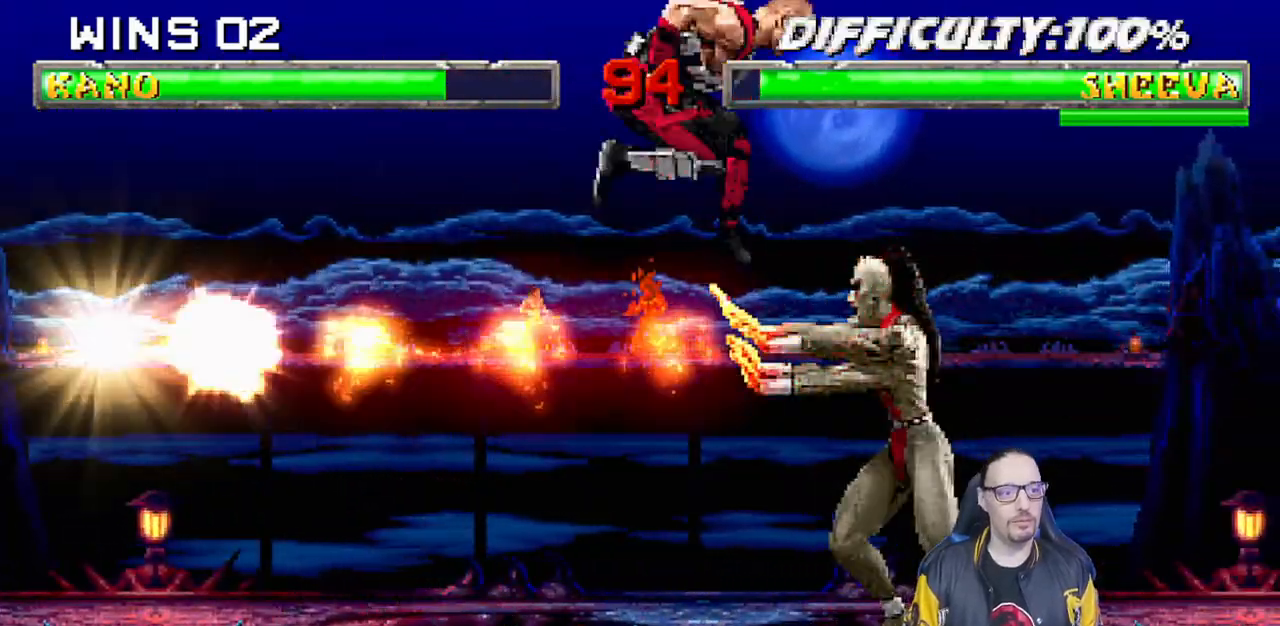
Gameplay with a controller (PlayStation layout); each line is a JSON object with the inputs held at the frame after it. "events" lists button and stick changes between this image and that frame as [ms after this image, input, new state], when the widget could be followed in between. Not read: R2.
{"buttons": ["CROSS", "L1", "DPAD_DOWN"], "left_stick": "center", "right_stick": "center", "events": [[17, "DPAD_DOWN", "down"], [67, "SQUARE", "up"], [167, "SQUARE", "down"], [233, "SQUARE", "up"], [317, "SQUARE", "down"], [383, "CROSS", "down"], [383, "SQUARE", "up"]]}
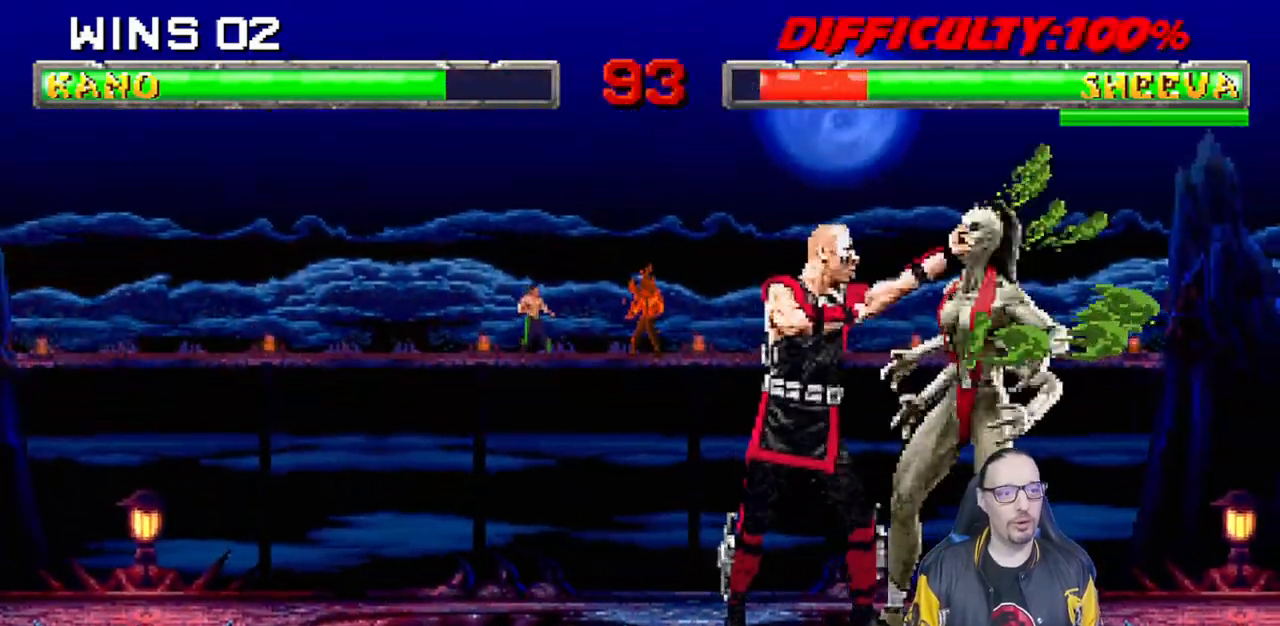
{"buttons": ["L1", "DPAD_DOWN"], "left_stick": "center", "right_stick": "center", "events": [[17, "CROSS", "up"], [33, "SQUARE", "down"], [150, "SQUARE", "up"], [200, "SQUARE", "down"], [317, "SQUARE", "up"], [367, "SQUARE", "down"], [400, "DPAD_RIGHT", "down"], [467, "SQUARE", "up"], [500, "DPAD_RIGHT", "up"]]}
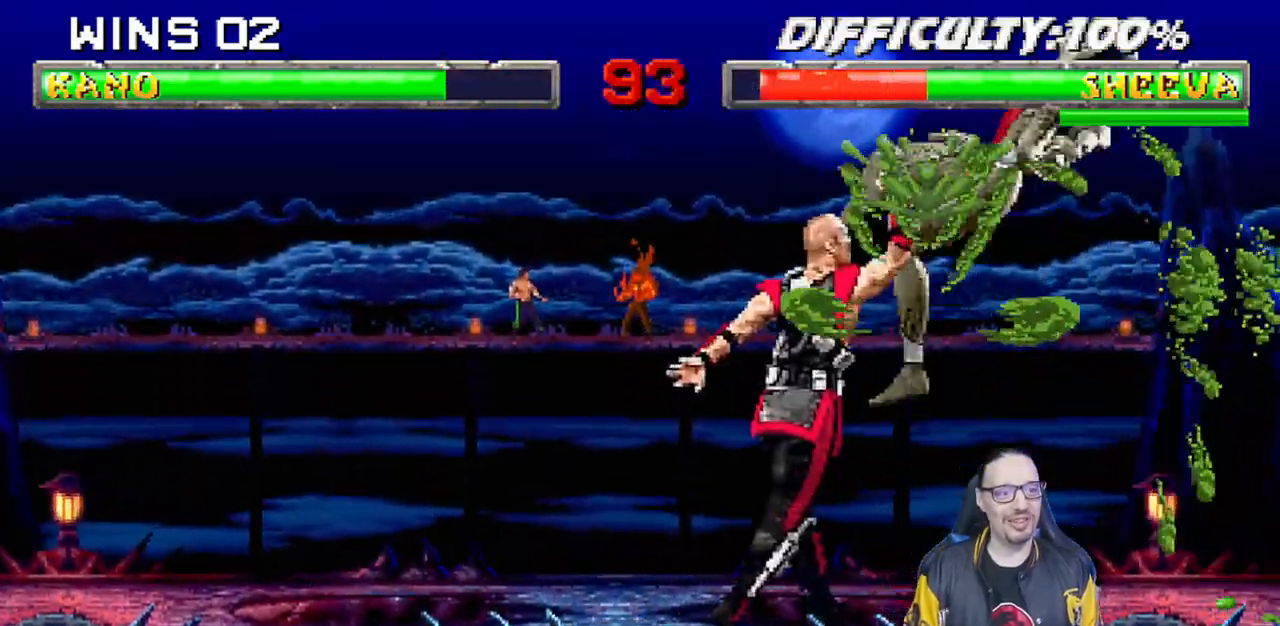
{"buttons": ["L1", "DPAD_RIGHT"], "left_stick": "center", "right_stick": "center", "events": [[17, "DPAD_DOWN", "up"], [17, "SQUARE", "down"], [100, "L1", "up"], [217, "DPAD_RIGHT", "down"], [217, "SQUARE", "up"], [233, "L1", "down"]]}
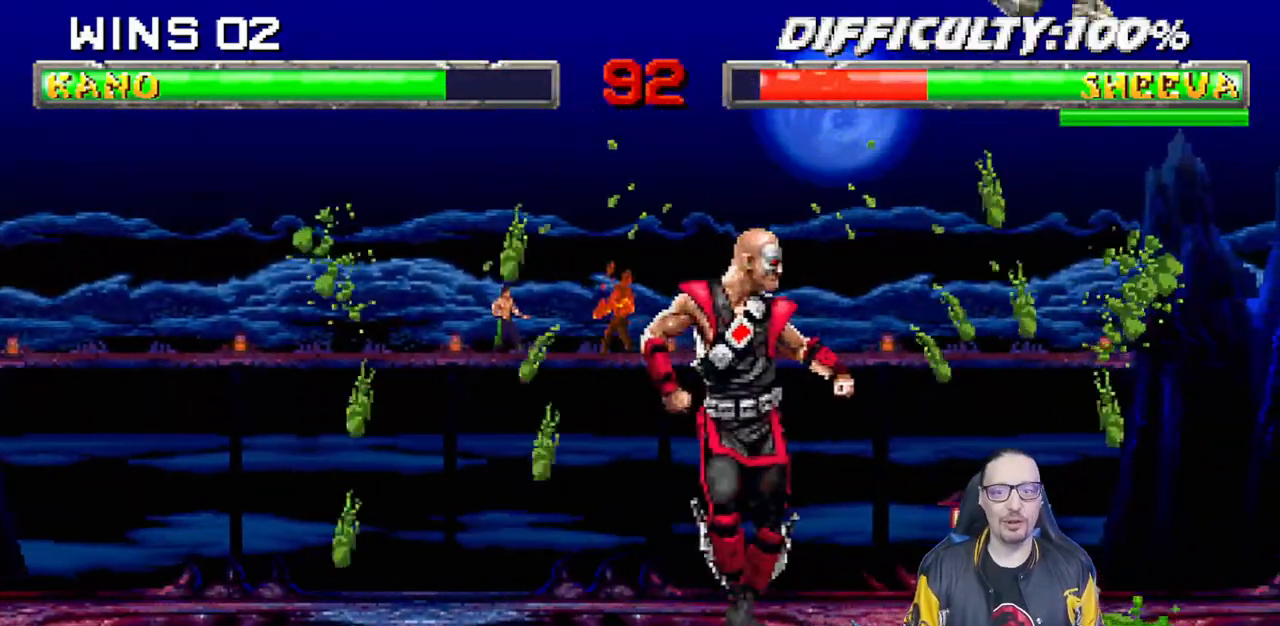
{"buttons": ["L1", "DPAD_RIGHT"], "left_stick": "center", "right_stick": "center", "events": [[217, "CROSS", "down"], [300, "SQUARE", "down"], [317, "DPAD_RIGHT", "up"], [367, "L1", "up"], [400, "CIRCLE", "down"], [450, "TRIANGLE", "down"], [467, "CROSS", "up"], [467, "DPAD_RIGHT", "down"], [467, "SQUARE", "up"], [483, "CIRCLE", "up"], [483, "L1", "down"], [483, "TRIANGLE", "up"]]}
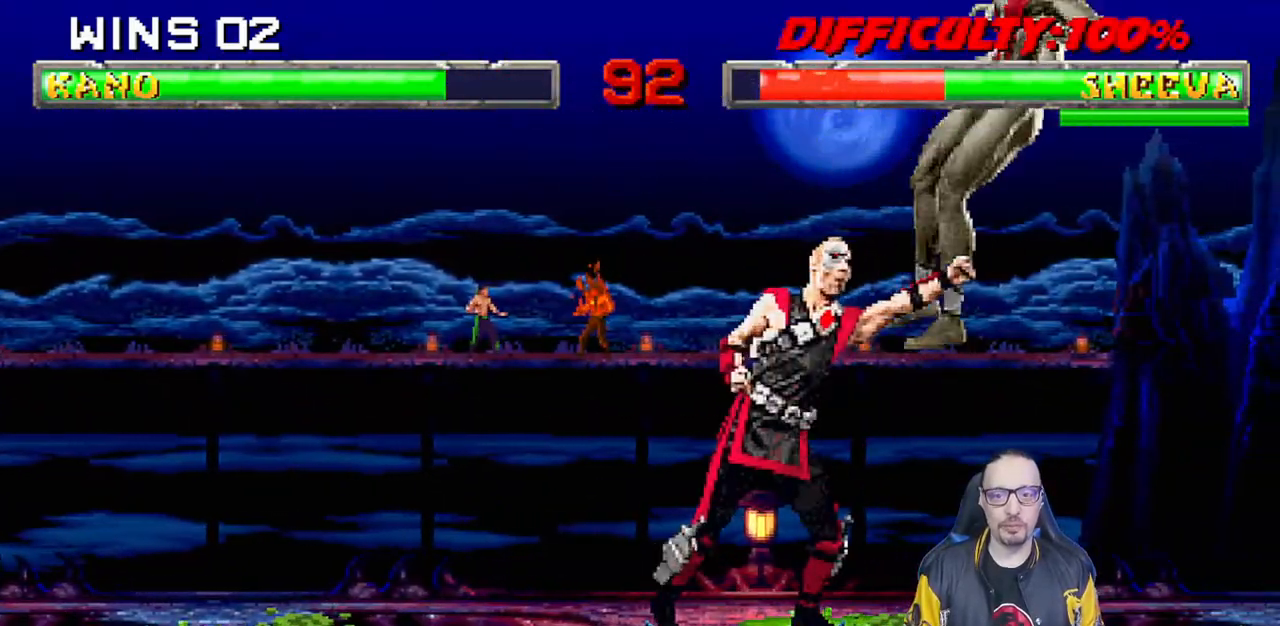
{"buttons": ["L1", "DPAD_RIGHT"], "left_stick": "center", "right_stick": "center", "events": []}
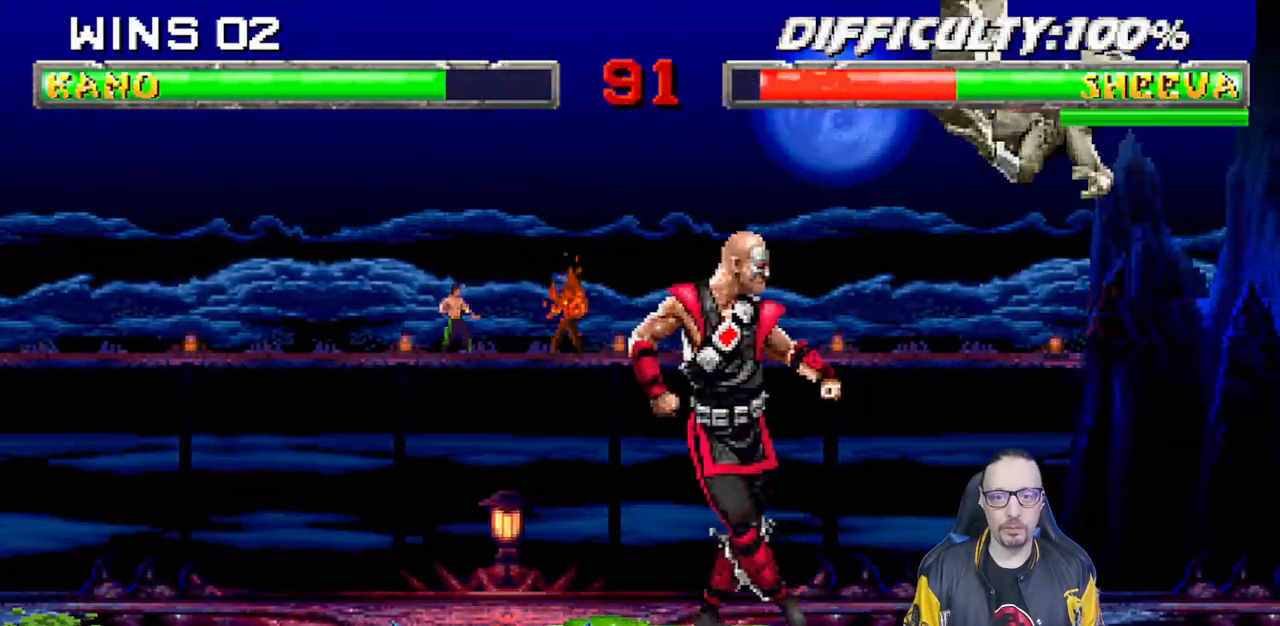
{"buttons": ["SQUARE"], "left_stick": "center", "right_stick": "center", "events": [[67, "SQUARE", "down"], [133, "DPAD_RIGHT", "up"], [167, "L1", "up"], [233, "DPAD_DOWN", "down"], [250, "SQUARE", "up"], [267, "DPAD_RIGHT", "down"], [317, "DPAD_DOWN", "up"], [417, "SQUARE", "down"], [483, "DPAD_RIGHT", "up"]]}
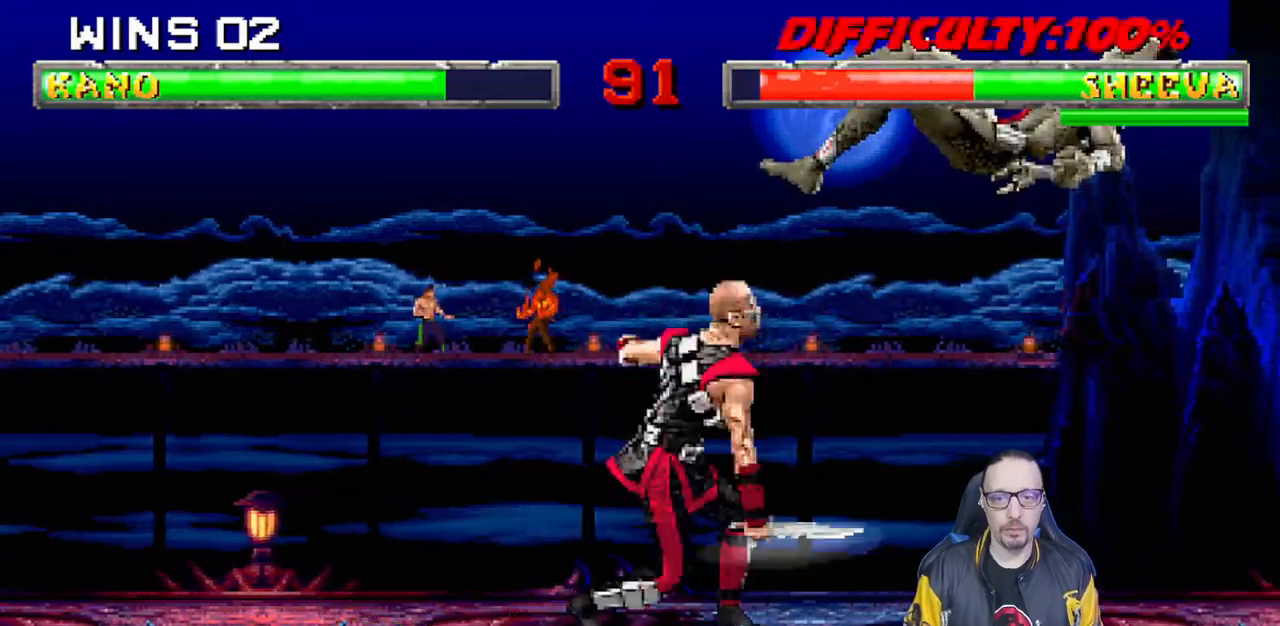
{"buttons": ["CIRCLE"], "left_stick": "center", "right_stick": "center", "events": [[17, "SQUARE", "up"], [67, "SQUARE", "down"], [250, "DPAD_LEFT", "down"], [250, "SQUARE", "up"], [333, "DPAD_LEFT", "up"], [367, "DPAD_RIGHT", "down"], [467, "CIRCLE", "down"], [467, "DPAD_RIGHT", "up"]]}
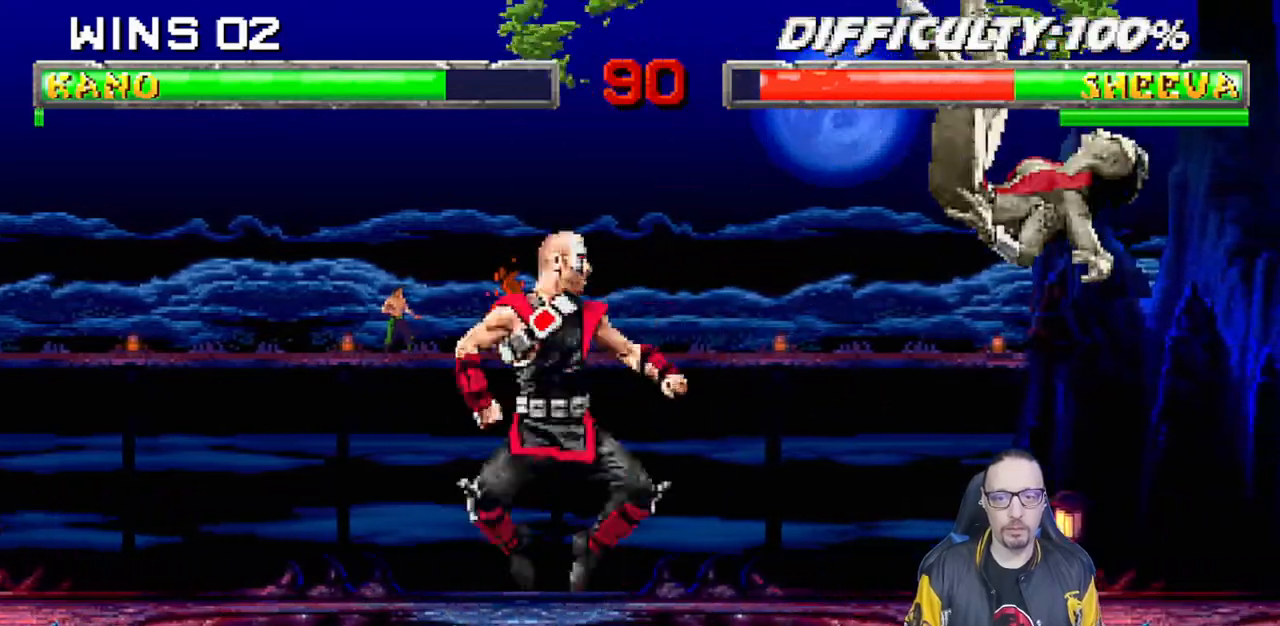
{"buttons": [], "left_stick": "center", "right_stick": "center", "events": [[50, "CIRCLE", "up"], [83, "CIRCLE", "down"], [300, "CIRCLE", "up"]]}
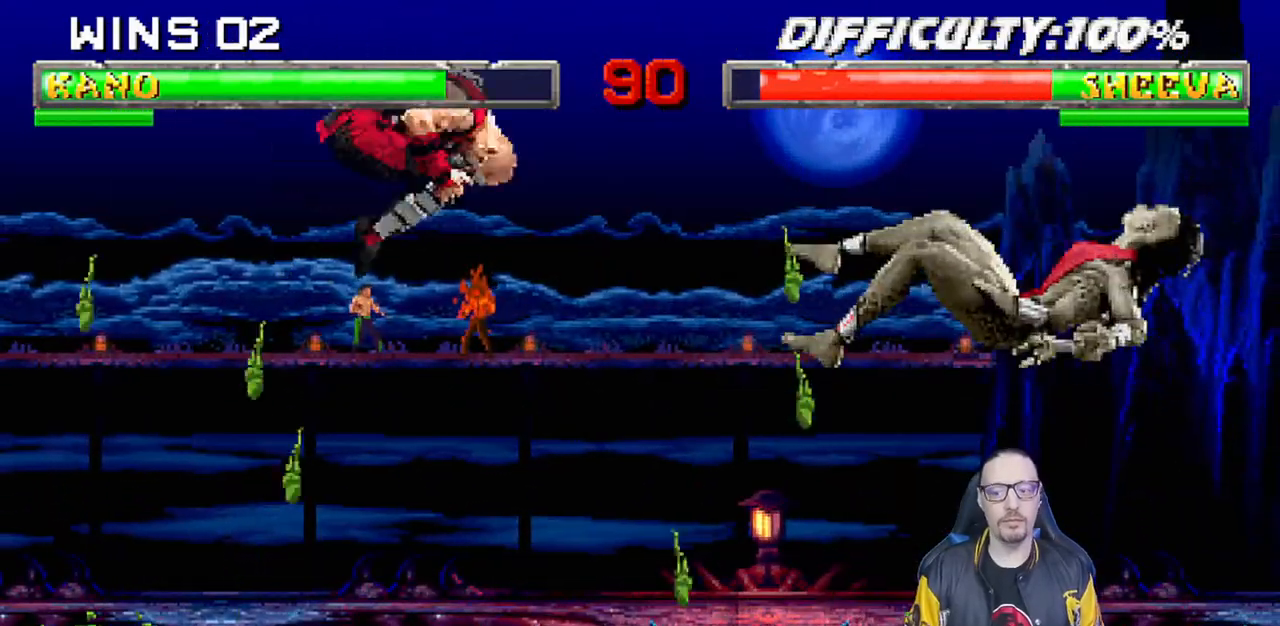
{"buttons": ["DPAD_RIGHT"], "left_stick": "center", "right_stick": "center", "events": [[267, "DPAD_RIGHT", "down"], [383, "DPAD_RIGHT", "up"], [467, "DPAD_RIGHT", "down"]]}
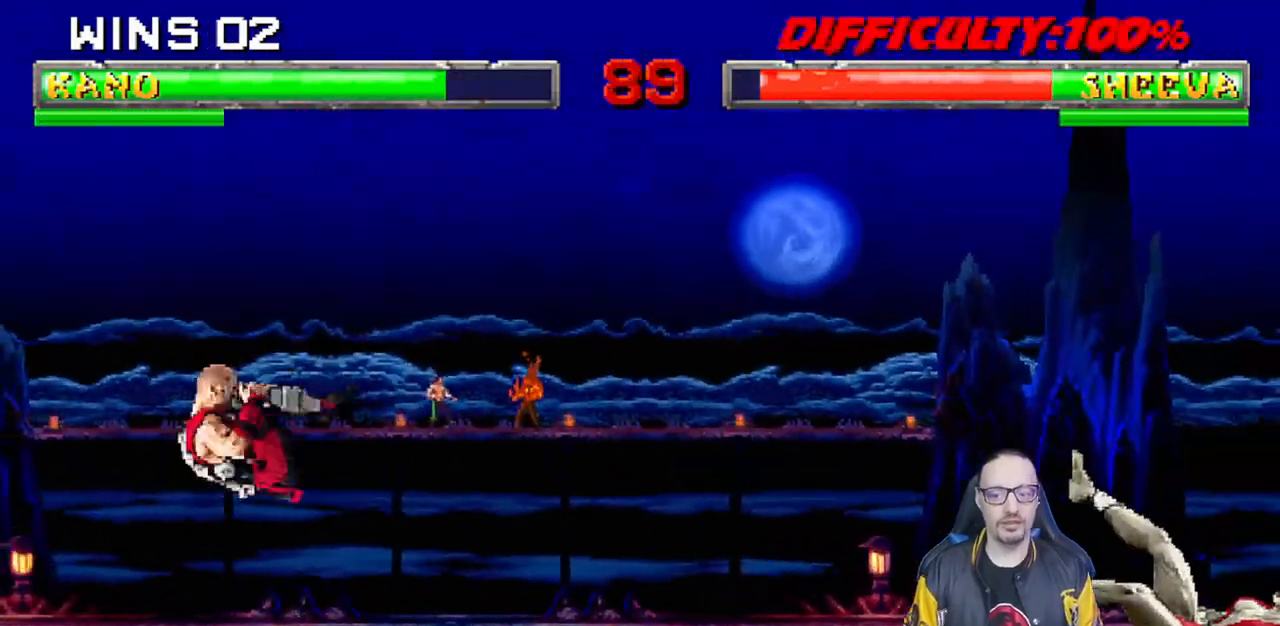
{"buttons": [], "left_stick": "center", "right_stick": "center", "events": [[33, "DPAD_RIGHT", "up"], [100, "DPAD_RIGHT", "down"], [167, "SQUARE", "down"], [300, "SQUARE", "up"], [350, "SQUARE", "down"], [433, "DPAD_RIGHT", "up"], [467, "SQUARE", "up"]]}
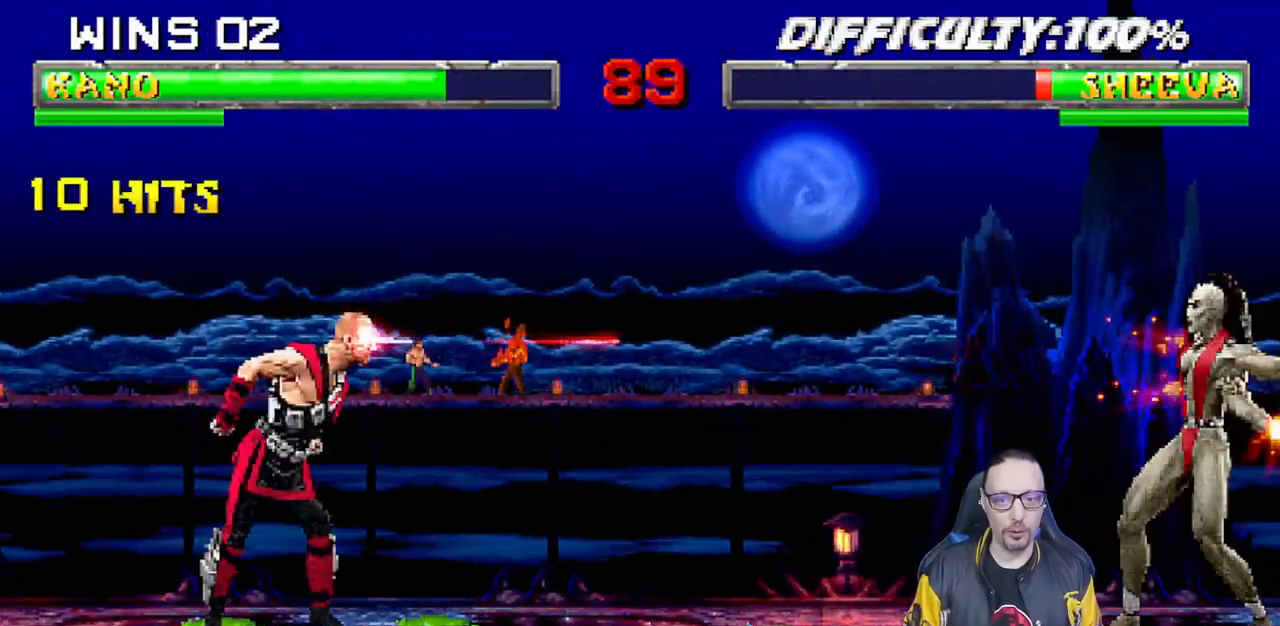
{"buttons": [], "left_stick": "center", "right_stick": "center", "events": [[350, "R1", "down"], [500, "R1", "up"]]}
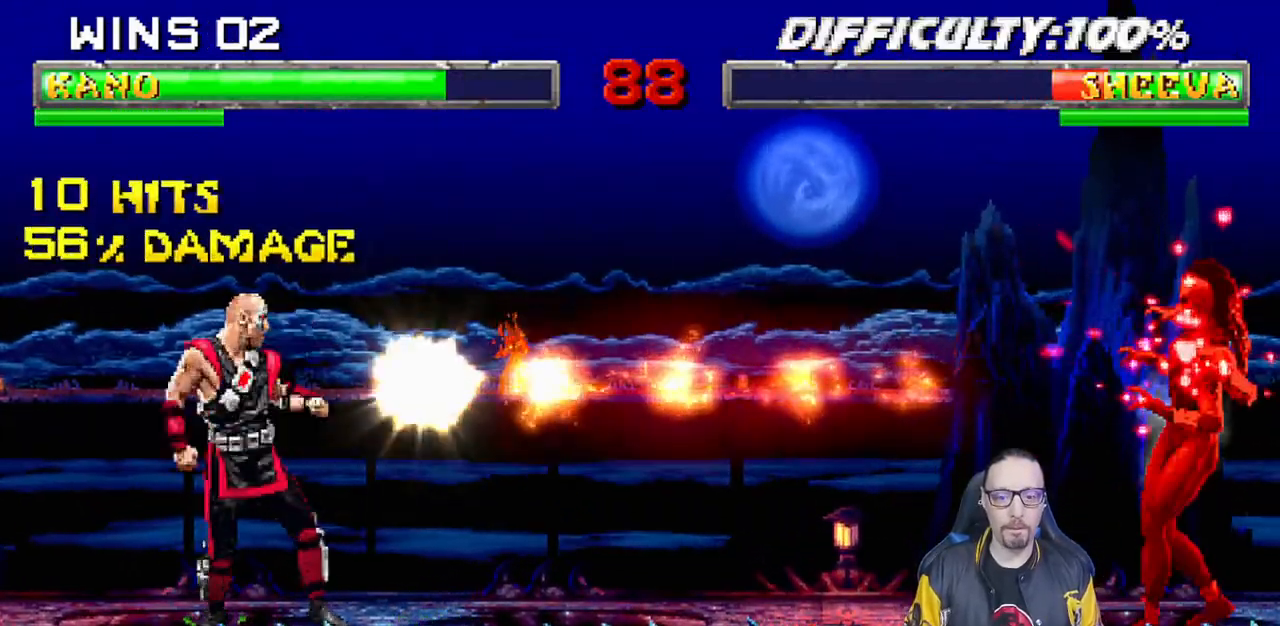
{"buttons": ["L1", "DPAD_RIGHT"], "left_stick": "center", "right_stick": "center", "events": [[50, "R1", "down"], [300, "R1", "up"], [450, "DPAD_RIGHT", "down"], [467, "L1", "down"]]}
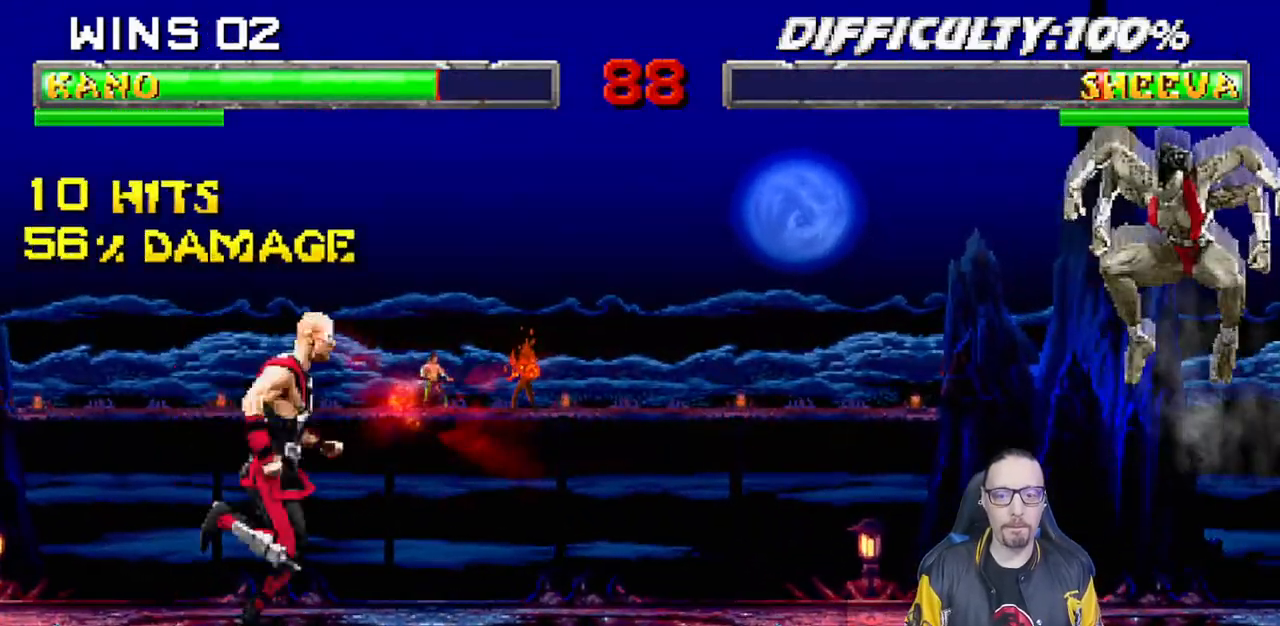
{"buttons": ["L1", "DPAD_UP", "DPAD_RIGHT"], "left_stick": "center", "right_stick": "center", "events": [[233, "DPAD_UP", "down"]]}
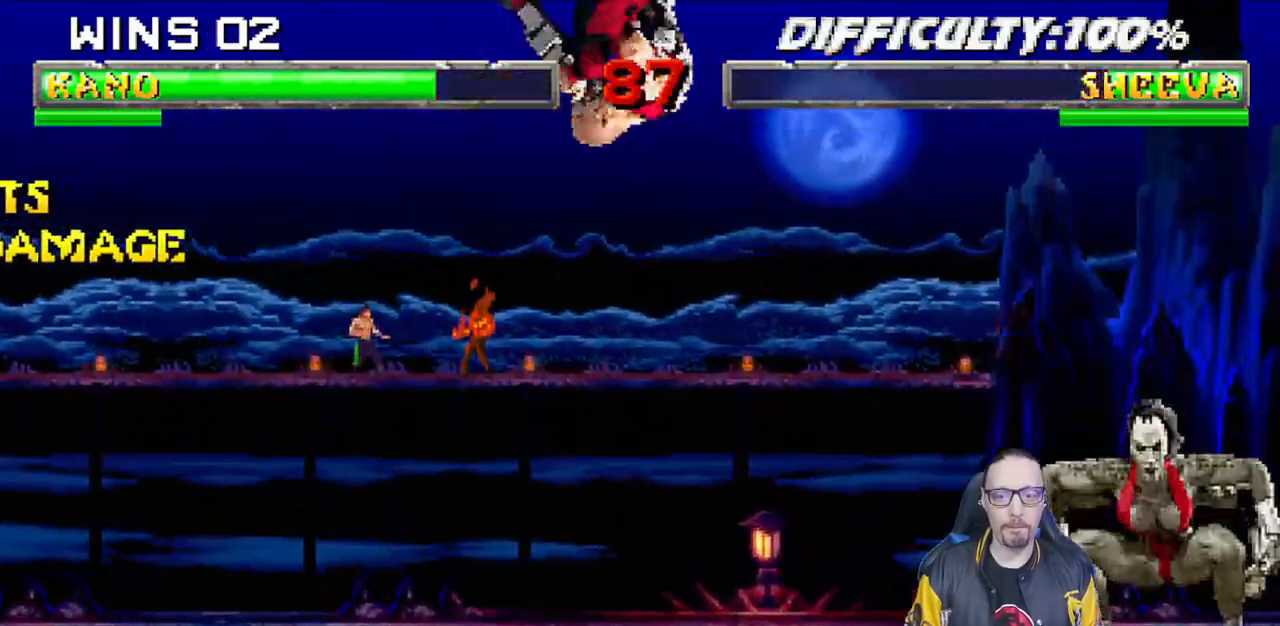
{"buttons": ["L1"], "left_stick": "center", "right_stick": "center", "events": [[150, "SQUARE", "down"], [167, "DPAD_UP", "up"], [250, "DPAD_RIGHT", "up"], [283, "SQUARE", "up"], [350, "SQUARE", "down"], [433, "SQUARE", "up"]]}
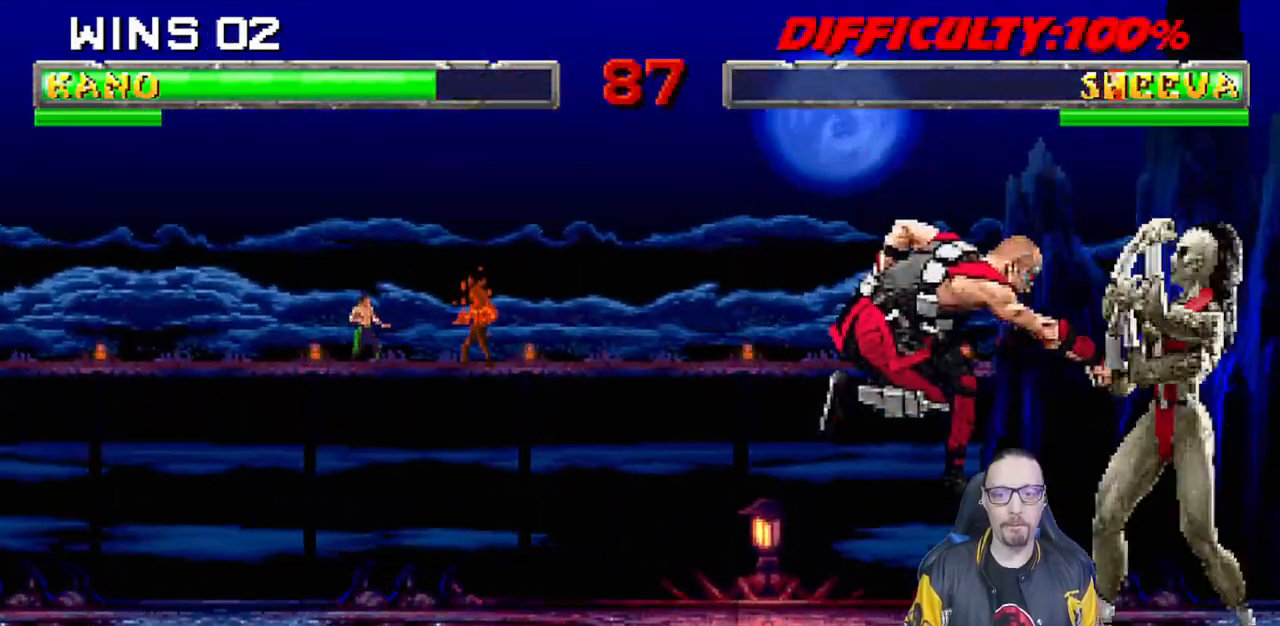
{"buttons": ["L1", "DPAD_UP", "DPAD_LEFT"], "left_stick": "center", "right_stick": "center"}
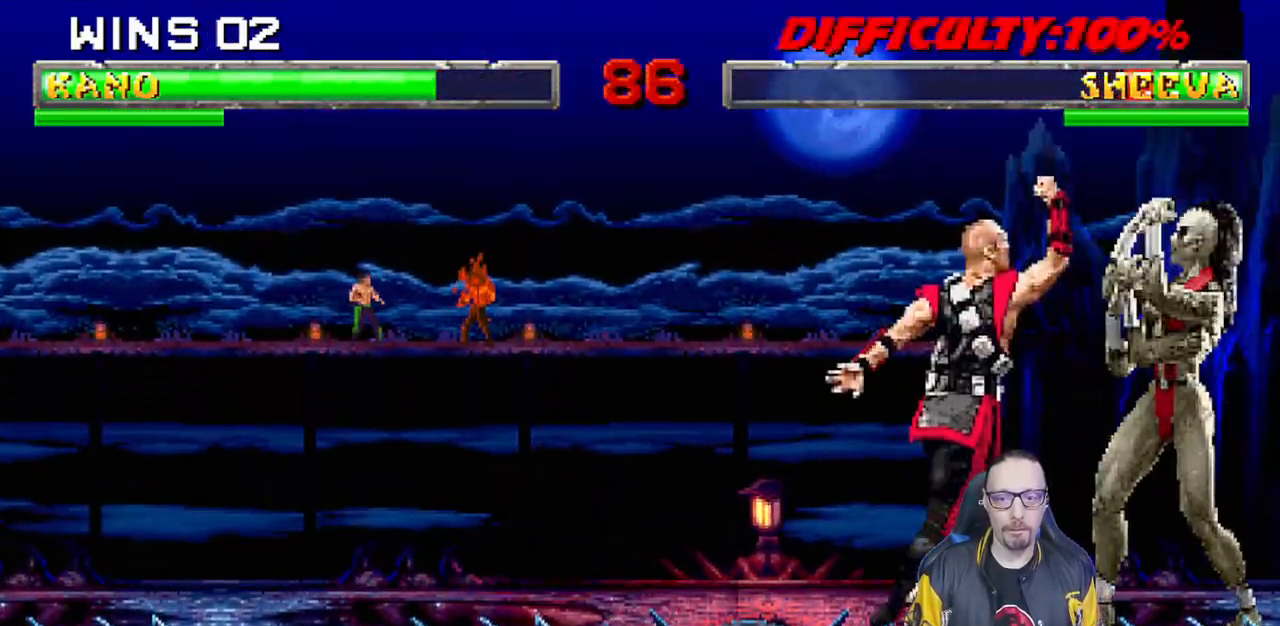
{"buttons": ["TRIANGLE"], "left_stick": "center", "right_stick": "center", "events": [[267, "TRIANGLE", "down"], [350, "DPAD_LEFT", "up"], [367, "DPAD_UP", "up"], [367, "TRIANGLE", "up"], [383, "L1", "up"], [417, "TRIANGLE", "down"]]}
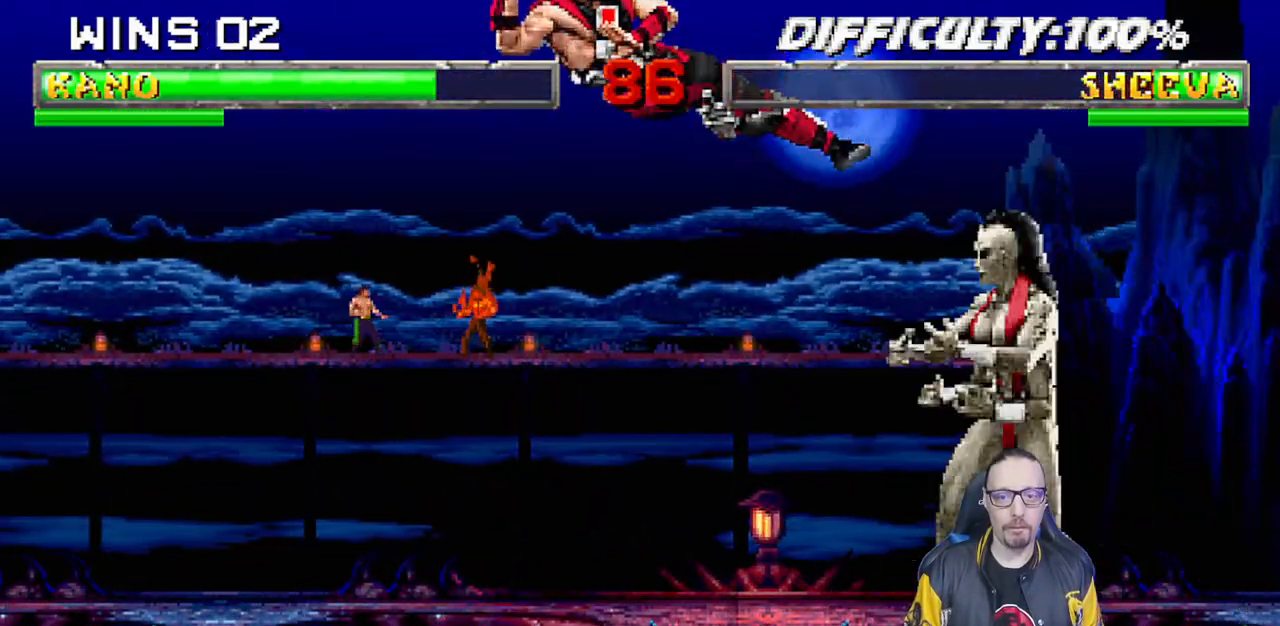
{"buttons": ["CIRCLE"], "left_stick": "center", "right_stick": "center", "events": [[83, "DPAD_LEFT", "down"], [100, "TRIANGLE", "up"], [183, "DPAD_LEFT", "up"], [233, "DPAD_RIGHT", "down"], [317, "CIRCLE", "down"], [350, "DPAD_RIGHT", "up"], [417, "CIRCLE", "up"], [450, "CIRCLE", "down"]]}
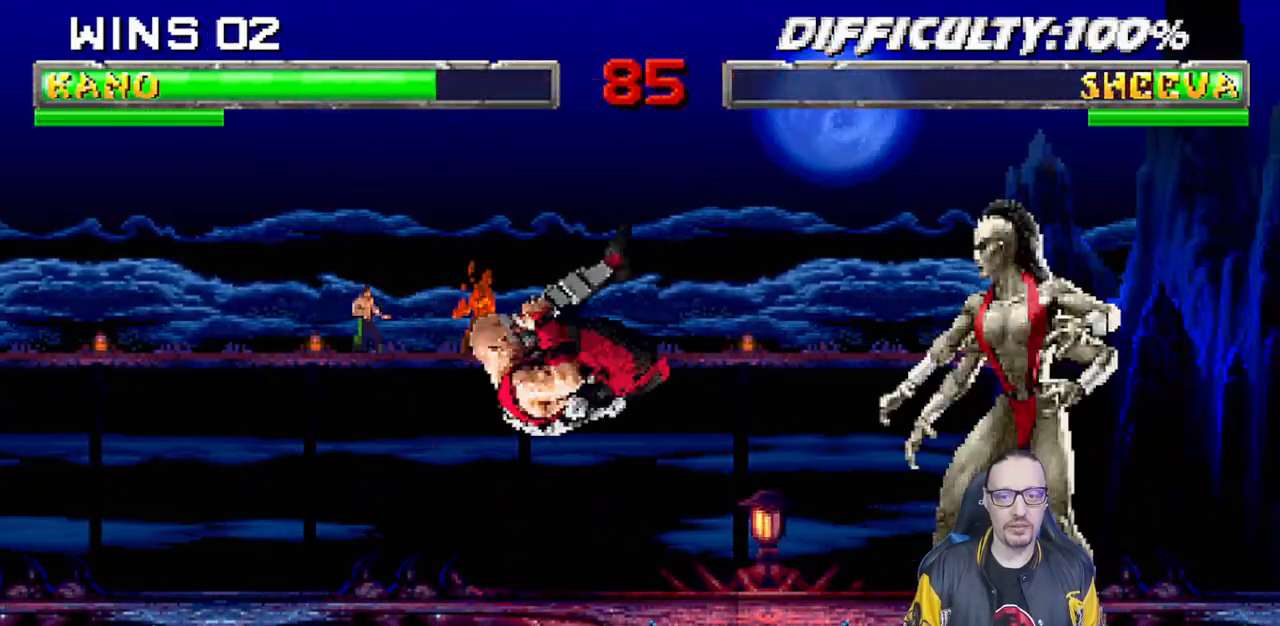
{"buttons": [], "left_stick": "center", "right_stick": "center", "events": [[150, "CIRCLE", "up"]]}
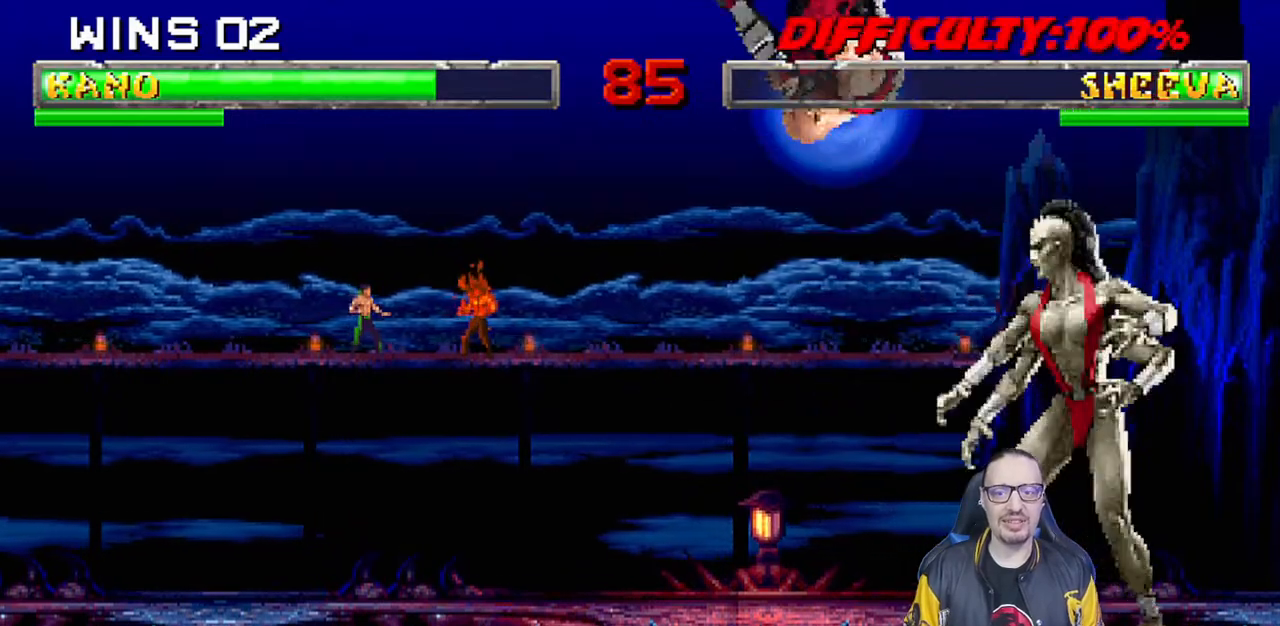
{"buttons": ["L1", "DPAD_DOWN", "DPAD_LEFT"], "left_stick": "center", "right_stick": "center", "events": [[100, "DPAD_LEFT", "down"], [133, "L1", "down"], [183, "R1", "down"], [317, "DPAD_DOWN", "down"], [500, "R1", "up"]]}
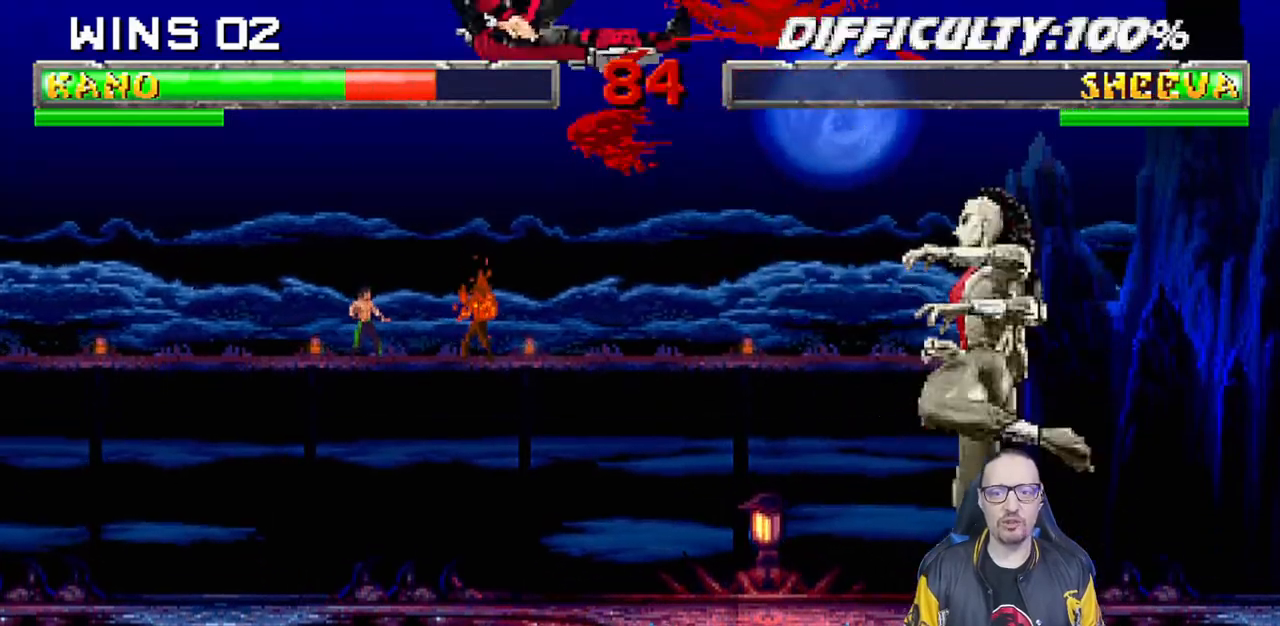
{"buttons": ["L1", "R1", "DPAD_DOWN"], "left_stick": "center", "right_stick": "center"}
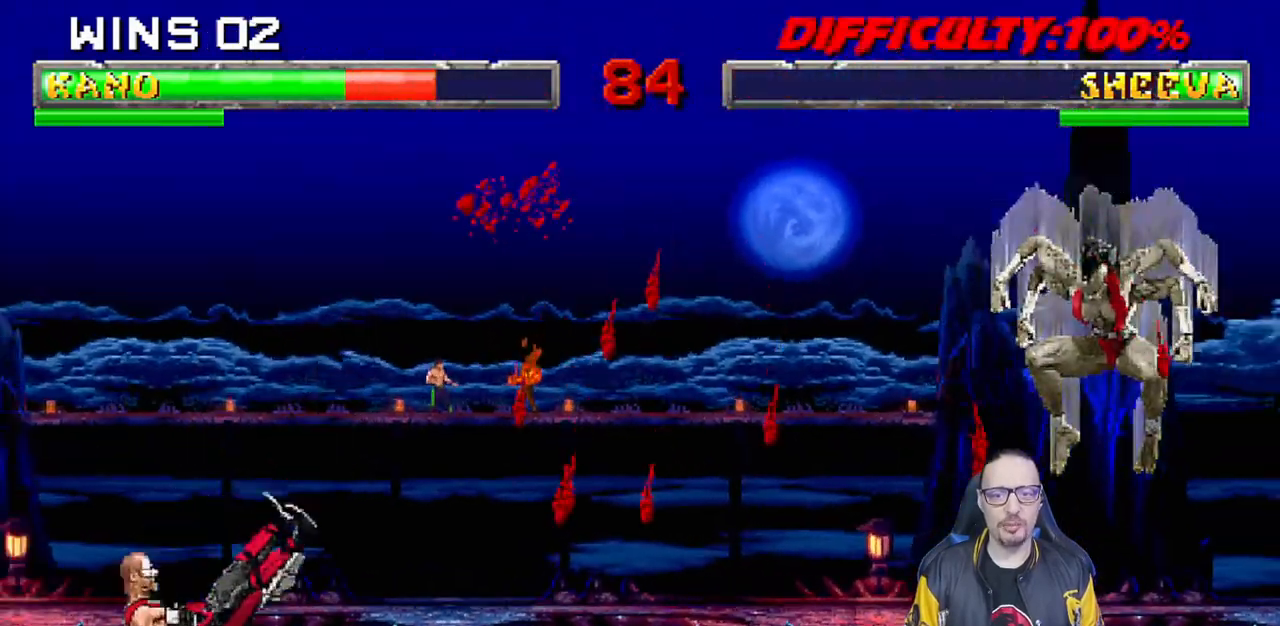
{"buttons": [], "left_stick": "center", "right_stick": "center", "events": [[17, "DPAD_DOWN", "up"], [33, "L1", "up"], [50, "R1", "up"]]}
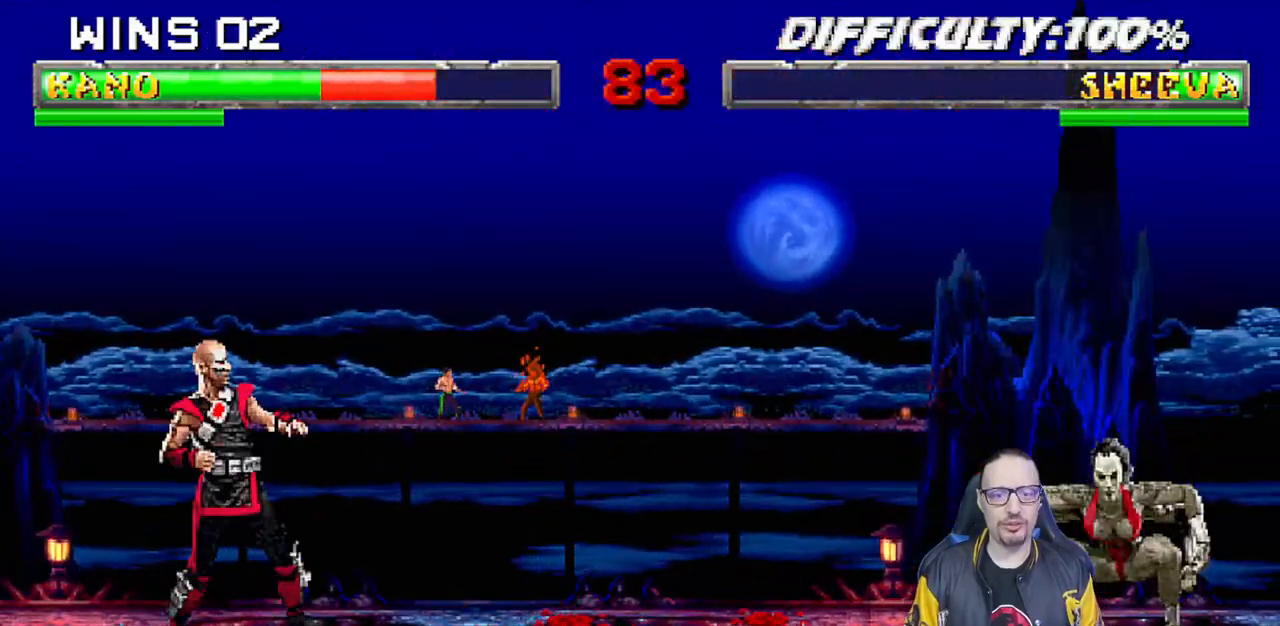
{"buttons": ["L1", "DPAD_UP", "DPAD_RIGHT"], "left_stick": "center", "right_stick": "center", "events": [[67, "DPAD_RIGHT", "down"], [67, "L1", "down"], [433, "DPAD_UP", "down"]]}
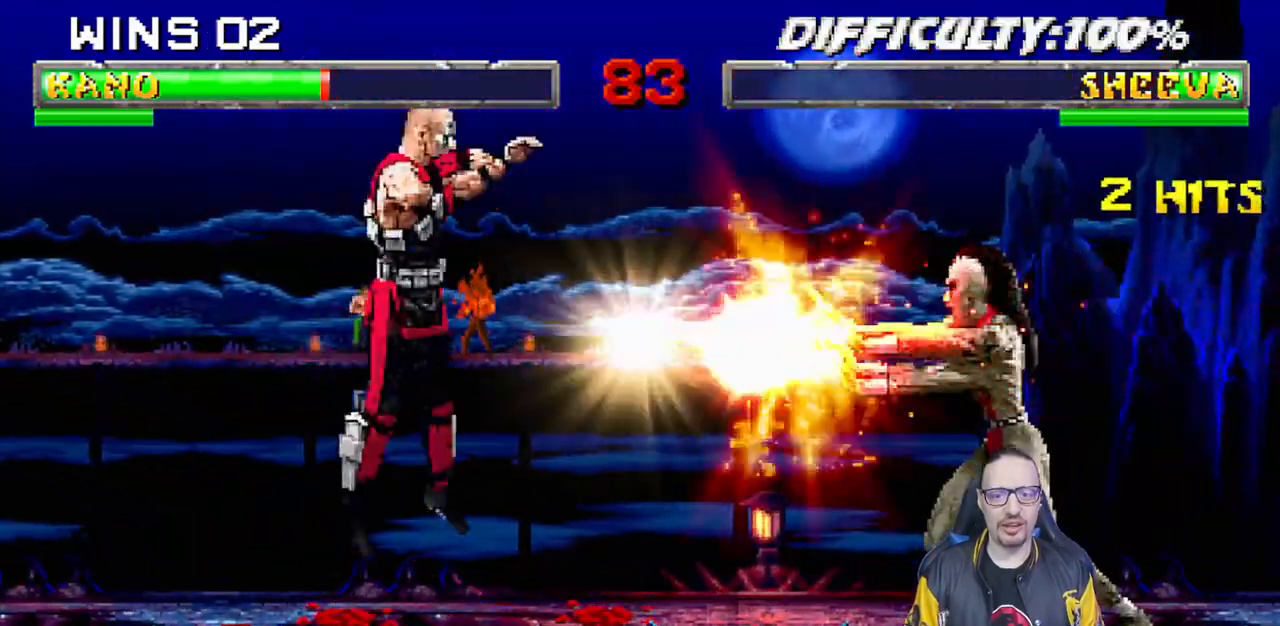
{"buttons": ["SQUARE", "L1", "DPAD_DOWN"], "left_stick": "center", "right_stick": "center", "events": [[200, "DPAD_RIGHT", "up"], [200, "DPAD_UP", "up"], [283, "SQUARE", "down"], [317, "DPAD_DOWN", "down"], [400, "SQUARE", "up"], [483, "SQUARE", "down"]]}
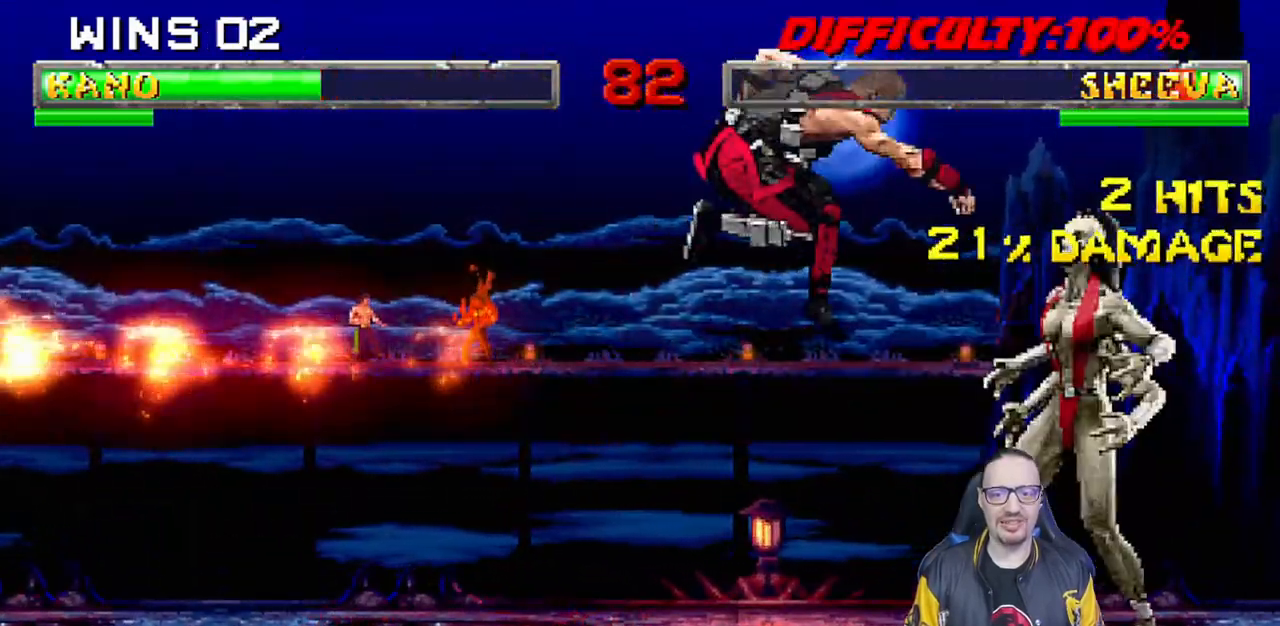
{"buttons": ["L1", "DPAD_DOWN"], "left_stick": "center", "right_stick": "center", "events": [[50, "SQUARE", "up"], [150, "SQUARE", "down"], [217, "CROSS", "down"], [217, "SQUARE", "up"], [333, "CROSS", "up"], [383, "SQUARE", "down"], [500, "SQUARE", "up"]]}
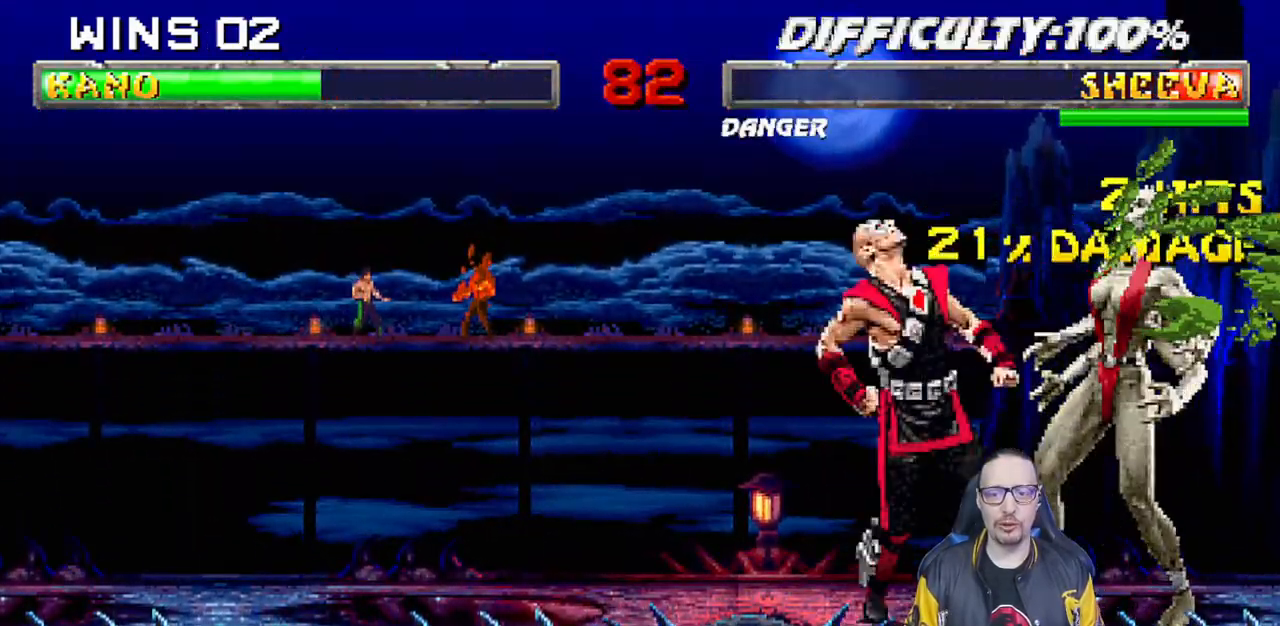
{"buttons": [], "left_stick": "center", "right_stick": "center", "events": [[50, "CROSS", "down"], [67, "SQUARE", "down"], [133, "SQUARE", "up"], [150, "CROSS", "up"], [200, "SQUARE", "down"], [217, "CROSS", "down"], [267, "DPAD_RIGHT", "down"], [333, "CROSS", "up"], [333, "DPAD_RIGHT", "up"], [333, "SQUARE", "up"], [383, "DPAD_DOWN", "up"], [400, "L1", "up"]]}
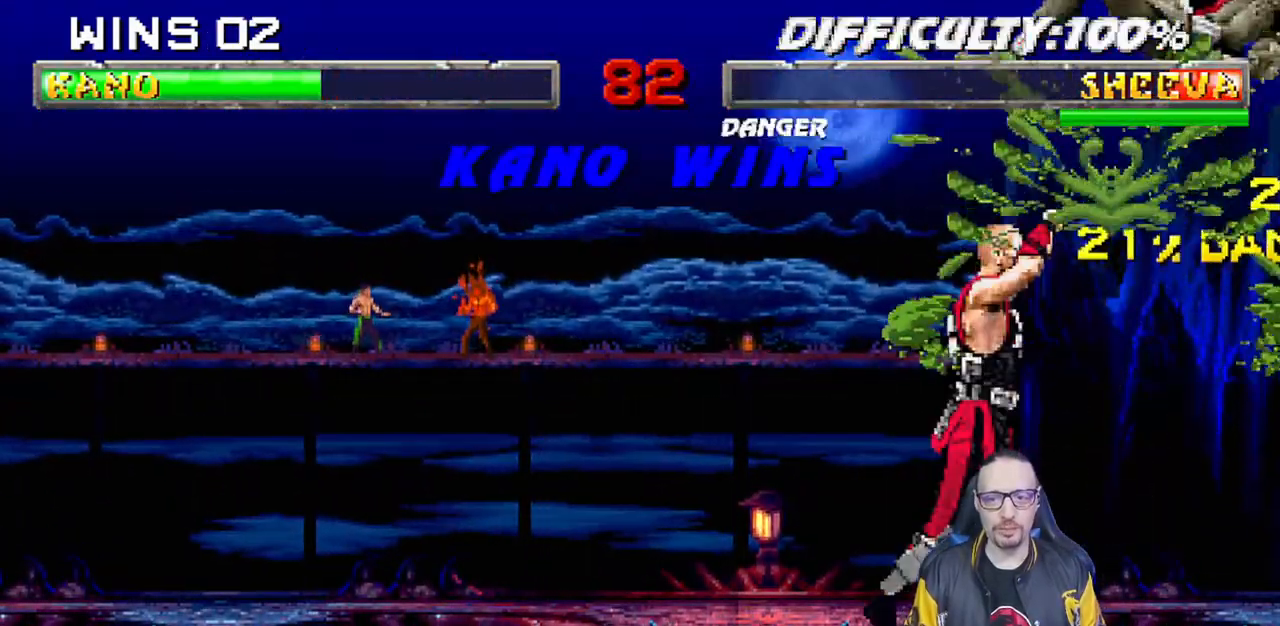
{"buttons": [], "left_stick": "center", "right_stick": "center", "events": [[133, "DPAD_RIGHT", "down"], [133, "L1", "down"], [217, "TRIANGLE", "down"], [267, "DPAD_RIGHT", "up"], [283, "L1", "up"], [350, "TRIANGLE", "up"]]}